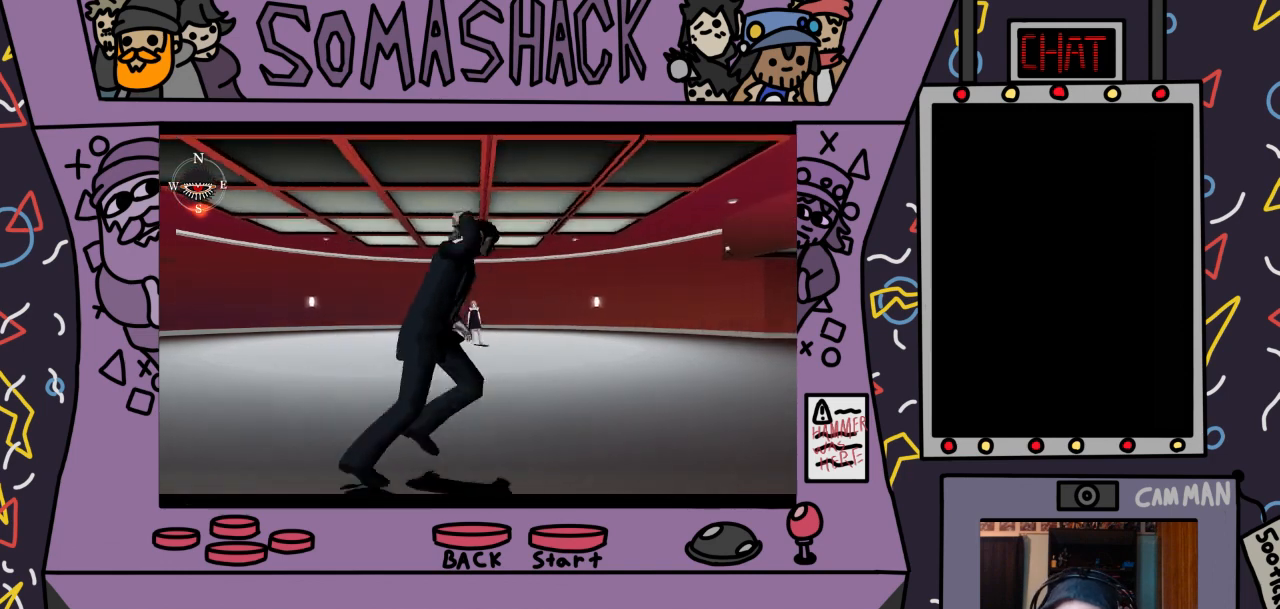
Gameplay with a controller (PlayStation layout); each line is a JSON object with the inputs held at the frame after it. "events" lists button and stick changes between this image and that frame as [ms after this image, input, new state], when the widget could be followed in between.
{"buttons": ["CROSS"], "left_stick": "center", "right_stick": "center", "events": []}
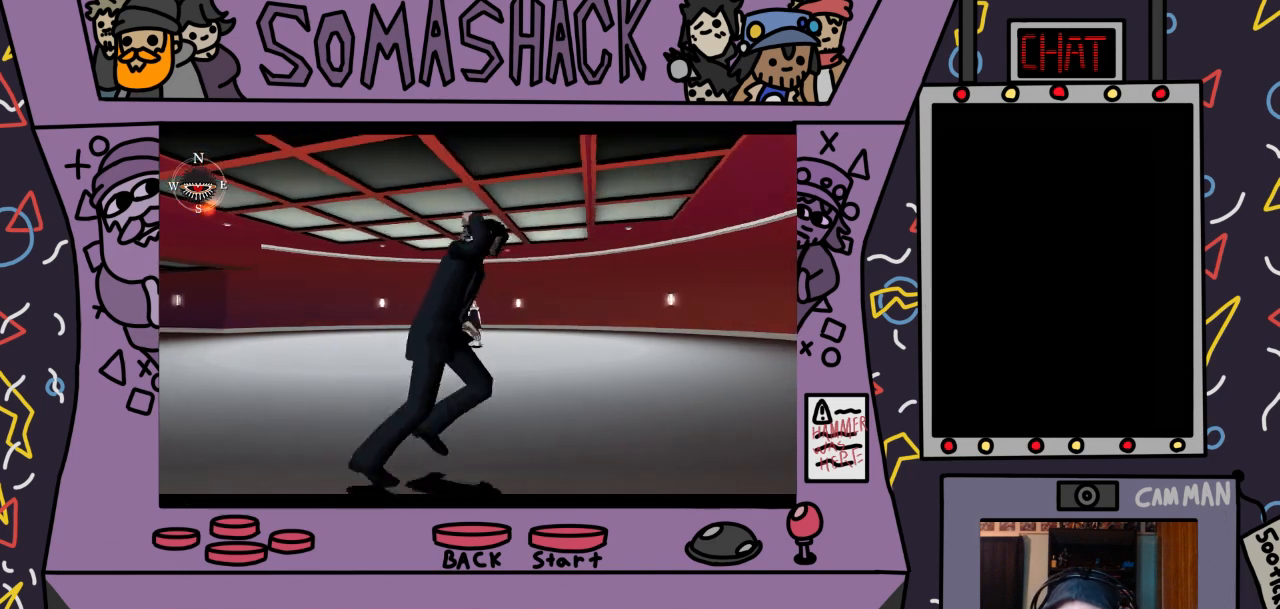
{"buttons": ["CROSS"], "left_stick": "center", "right_stick": "center", "events": []}
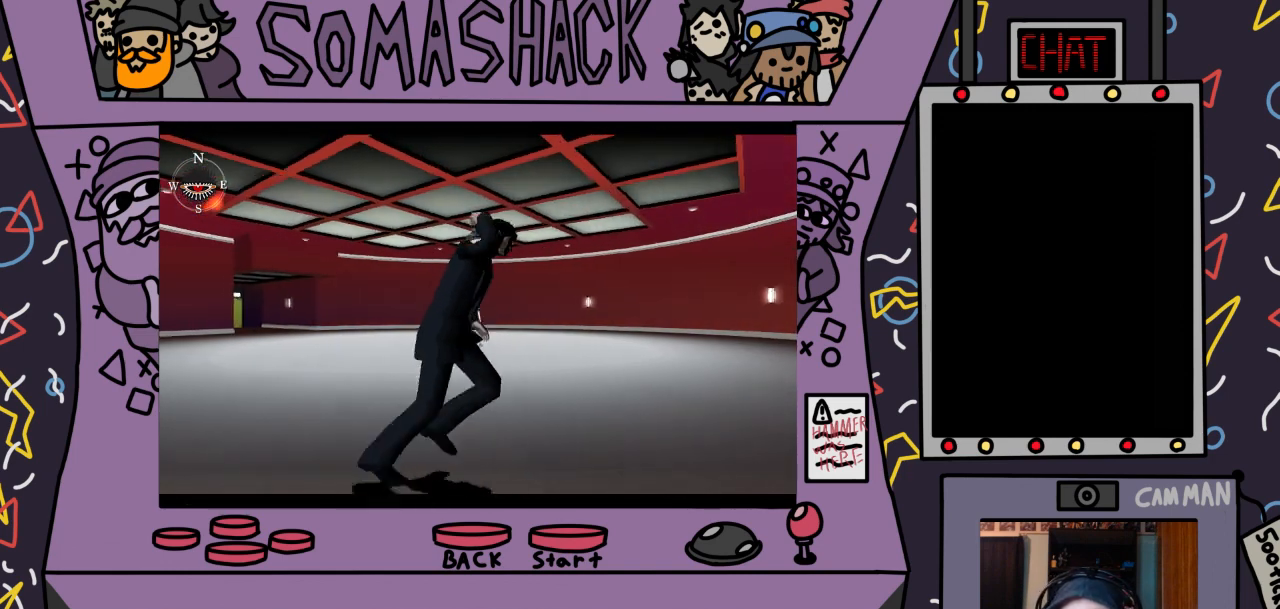
{"buttons": ["CROSS"], "left_stick": "center", "right_stick": "center", "events": []}
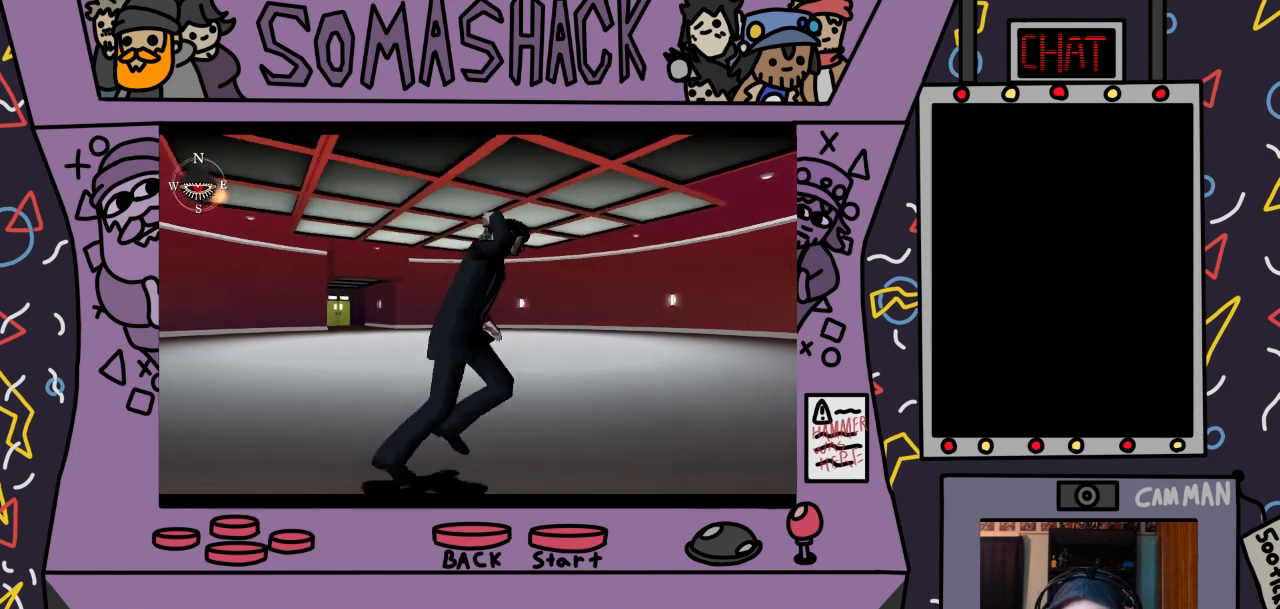
{"buttons": ["CROSS"], "left_stick": "center", "right_stick": "center", "events": []}
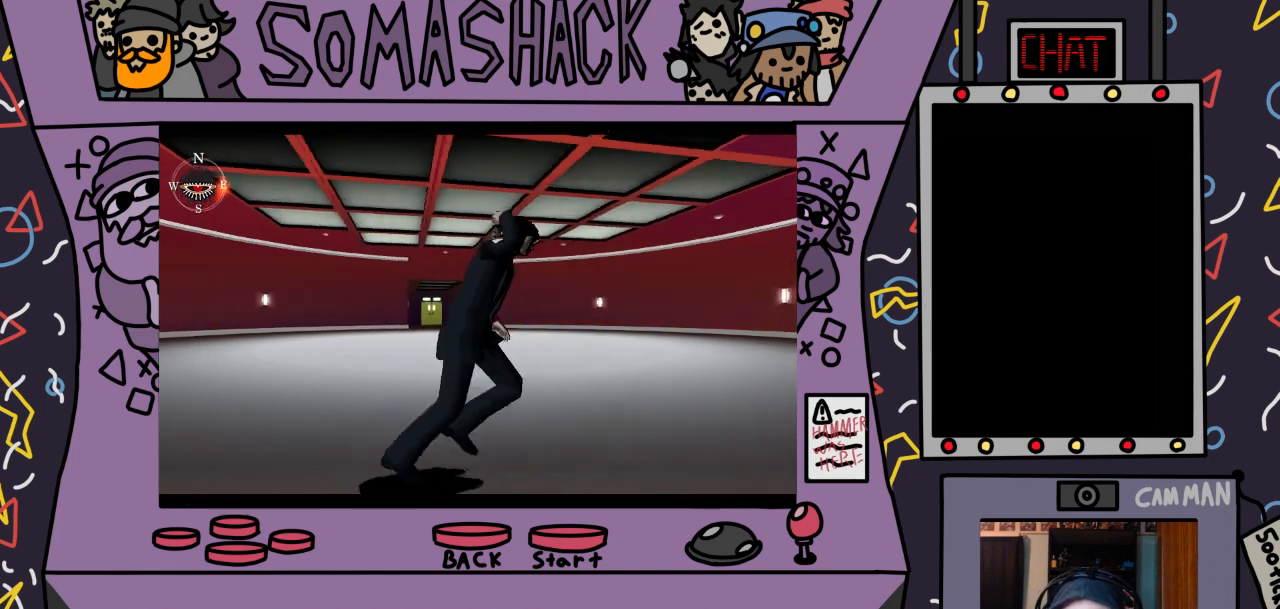
{"buttons": ["CROSS"], "left_stick": "center", "right_stick": "center", "events": []}
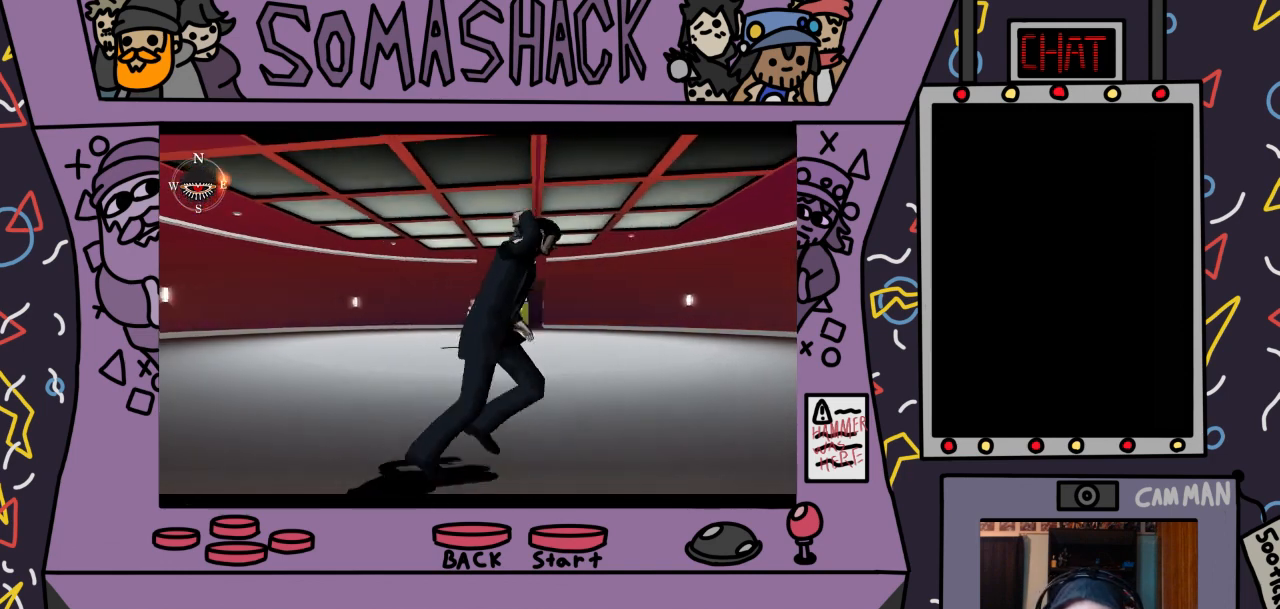
{"buttons": ["CROSS"], "left_stick": "center", "right_stick": "center", "events": []}
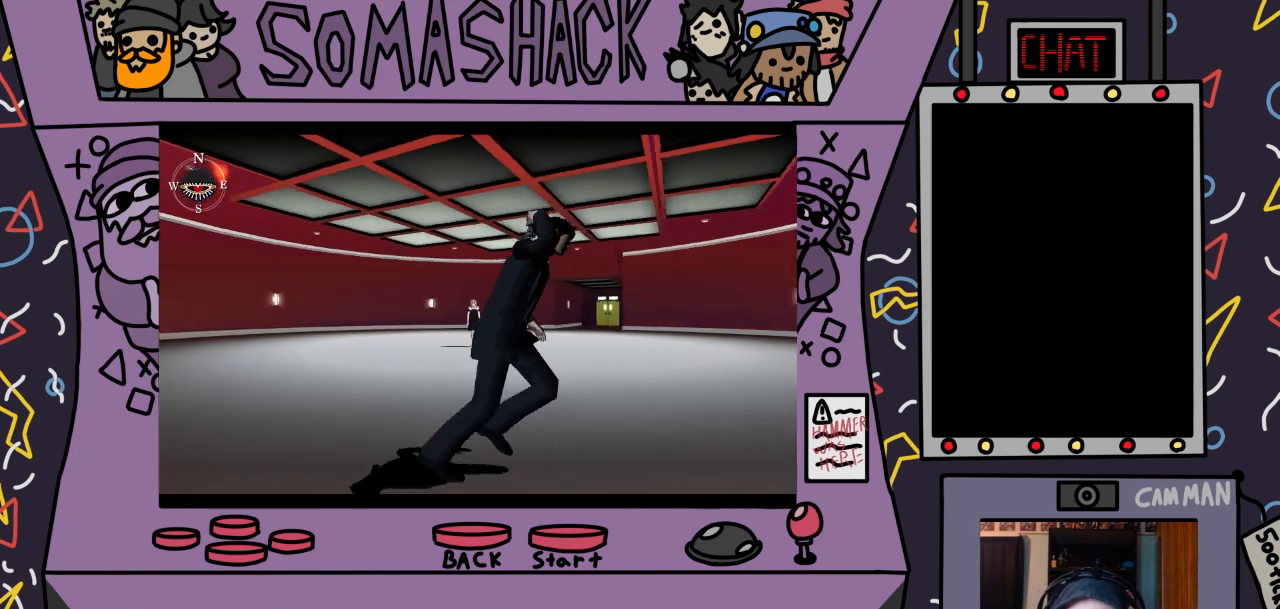
{"buttons": ["CROSS"], "left_stick": "center", "right_stick": "center", "events": []}
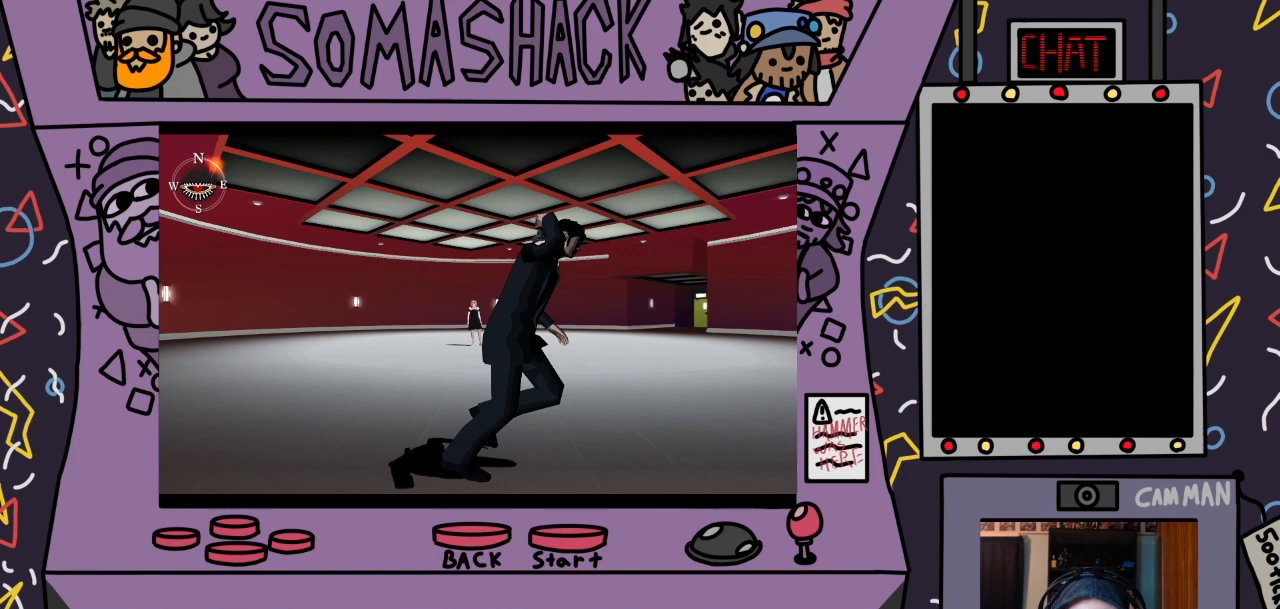
{"buttons": ["CROSS"], "left_stick": "center", "right_stick": "center", "events": []}
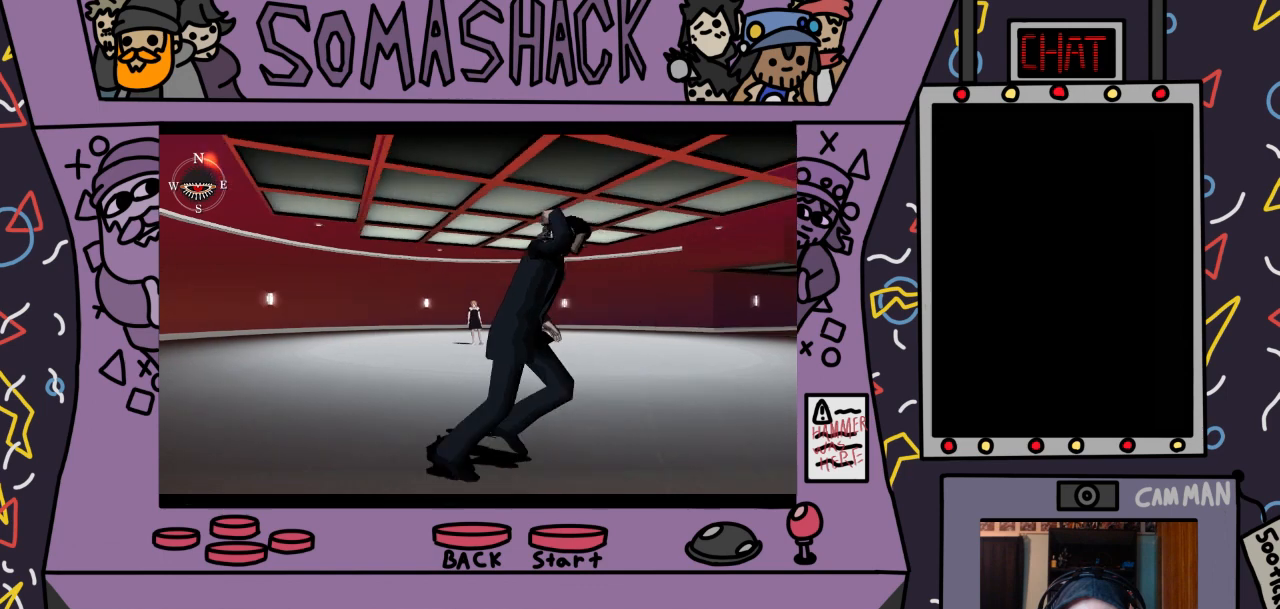
{"buttons": ["CIRCLE"], "left_stick": "center", "right_stick": "center", "events": [[100, "CROSS", "up"], [500, "CIRCLE", "down"]]}
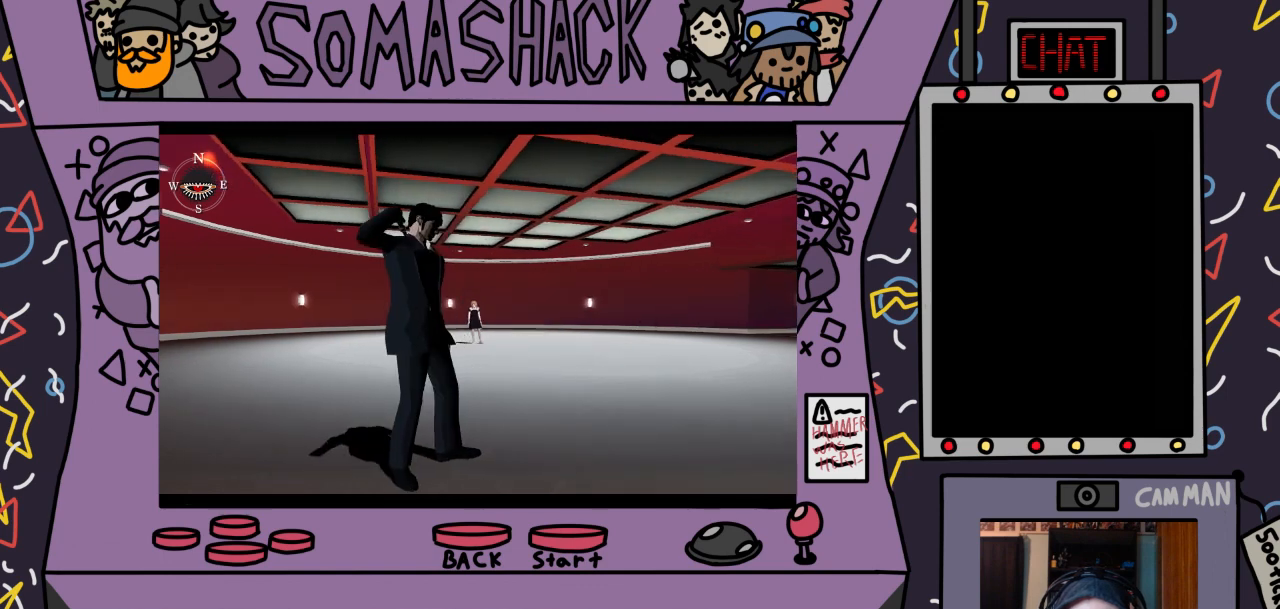
{"buttons": ["CROSS"], "left_stick": "center", "right_stick": "center", "events": [[133, "CIRCLE", "up"], [500, "CROSS", "down"]]}
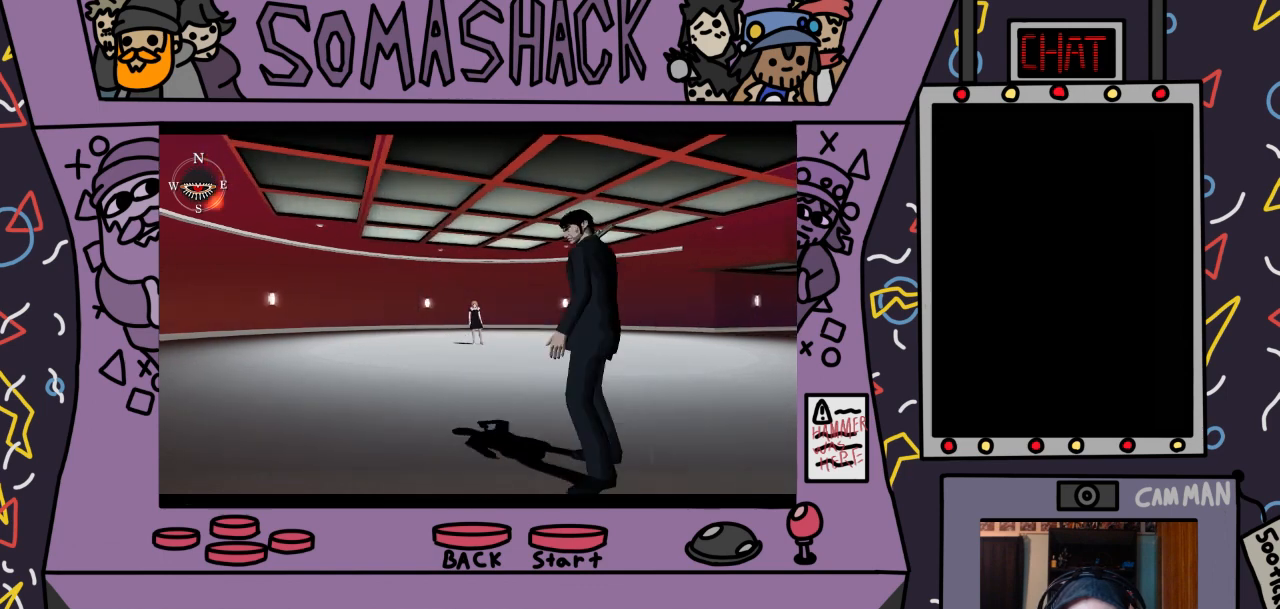
{"buttons": ["CROSS"], "left_stick": "center", "right_stick": "center", "events": []}
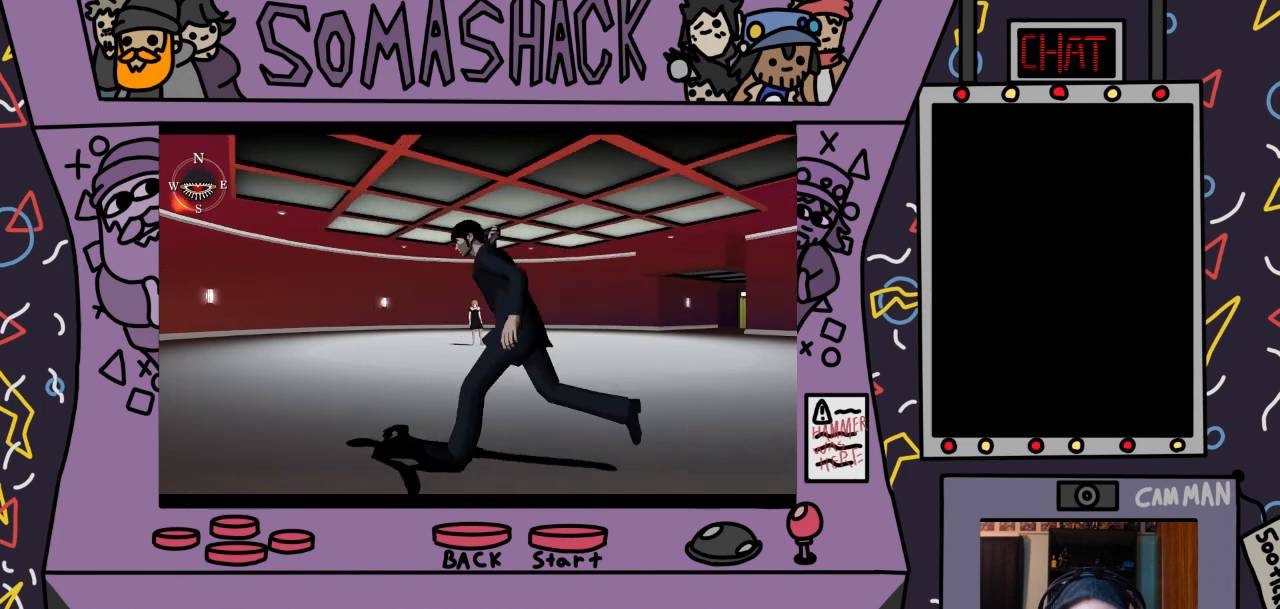
{"buttons": [], "left_stick": "center", "right_stick": "center", "events": [[33, "CROSS", "up"], [167, "CIRCLE", "down"], [300, "CIRCLE", "up"]]}
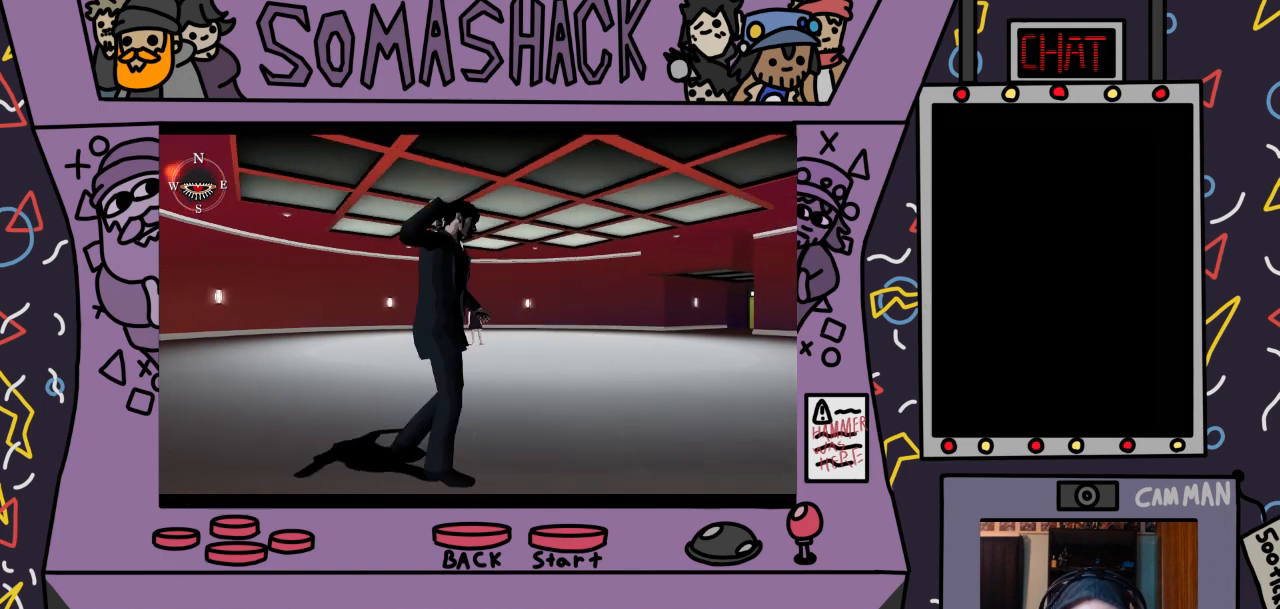
{"buttons": ["CROSS"], "left_stick": "center", "right_stick": "center", "events": [[300, "CROSS", "down"]]}
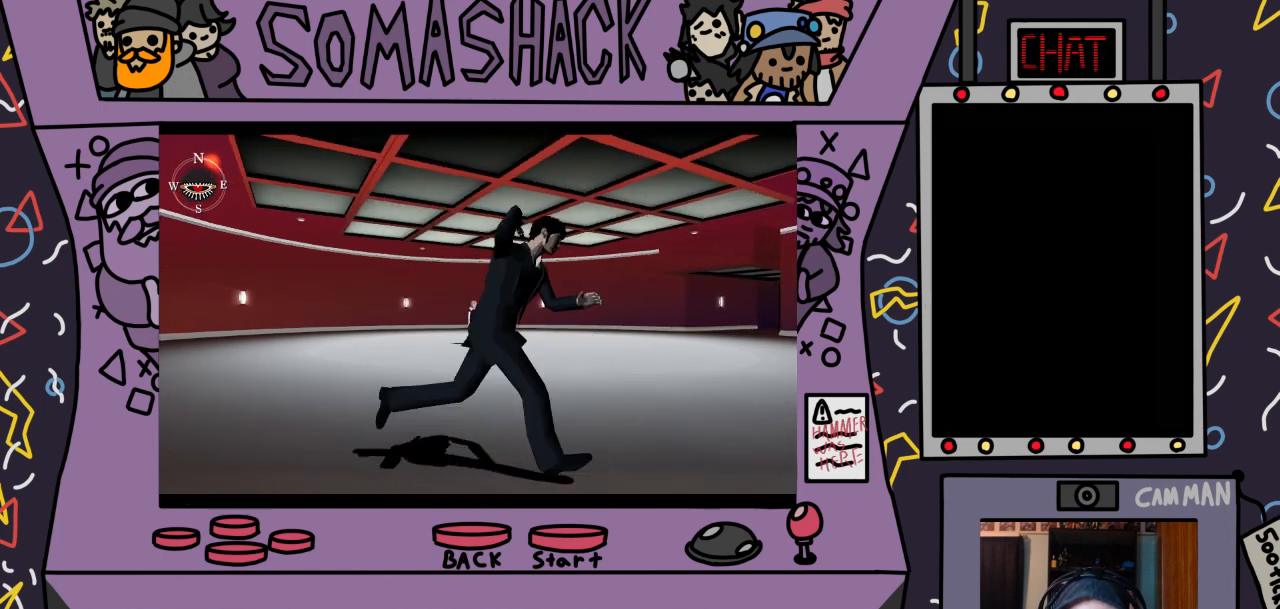
{"buttons": ["R2"], "left_stick": "center", "right_stick": "center", "events": [[333, "CROSS", "up"], [367, "R2", "down"]]}
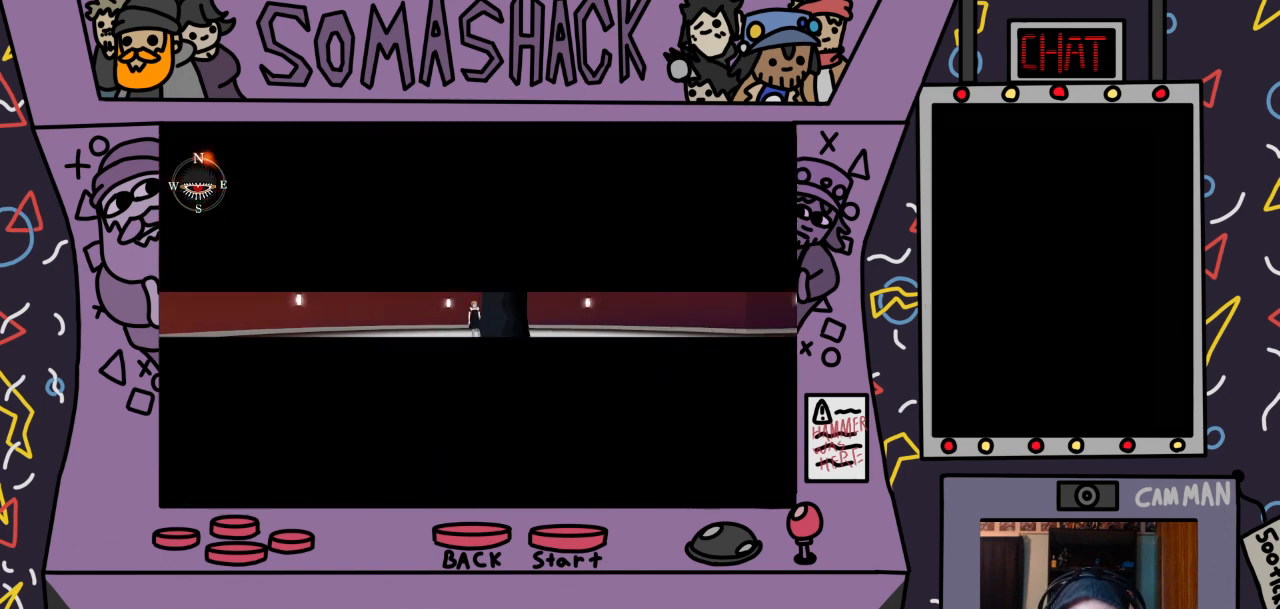
{"buttons": ["R2"], "left_stick": "left", "right_stick": "center", "events": [[467, "left_stick", "left"]]}
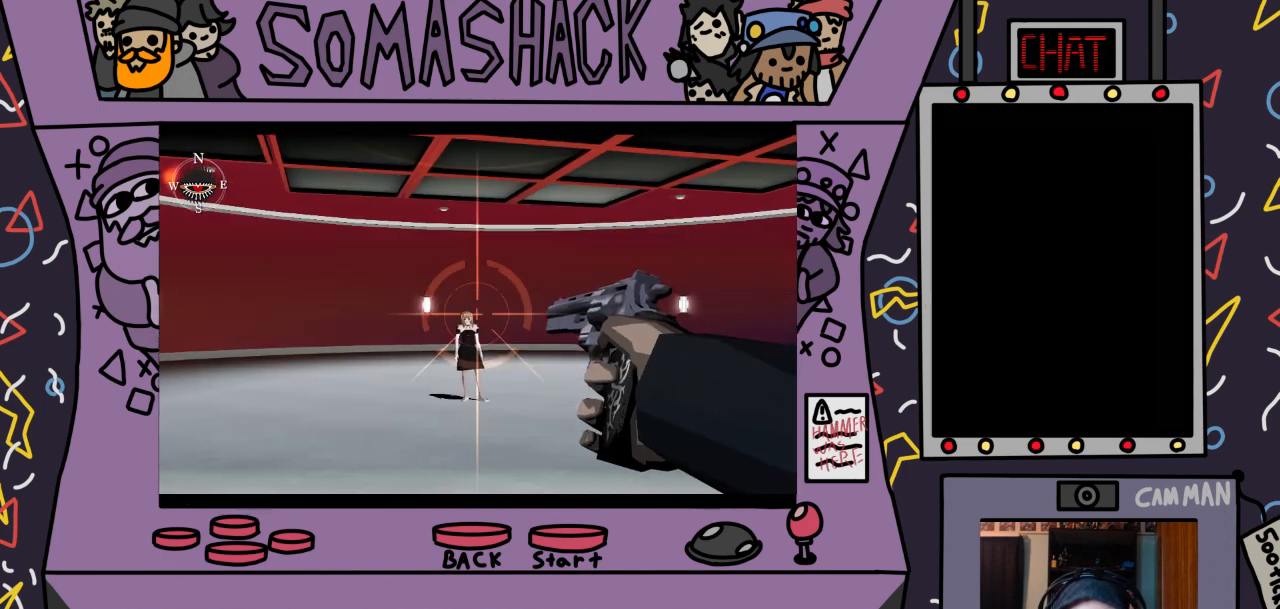
{"buttons": ["R2"], "left_stick": "center", "right_stick": "center", "events": [[33, "left_stick", "center"]]}
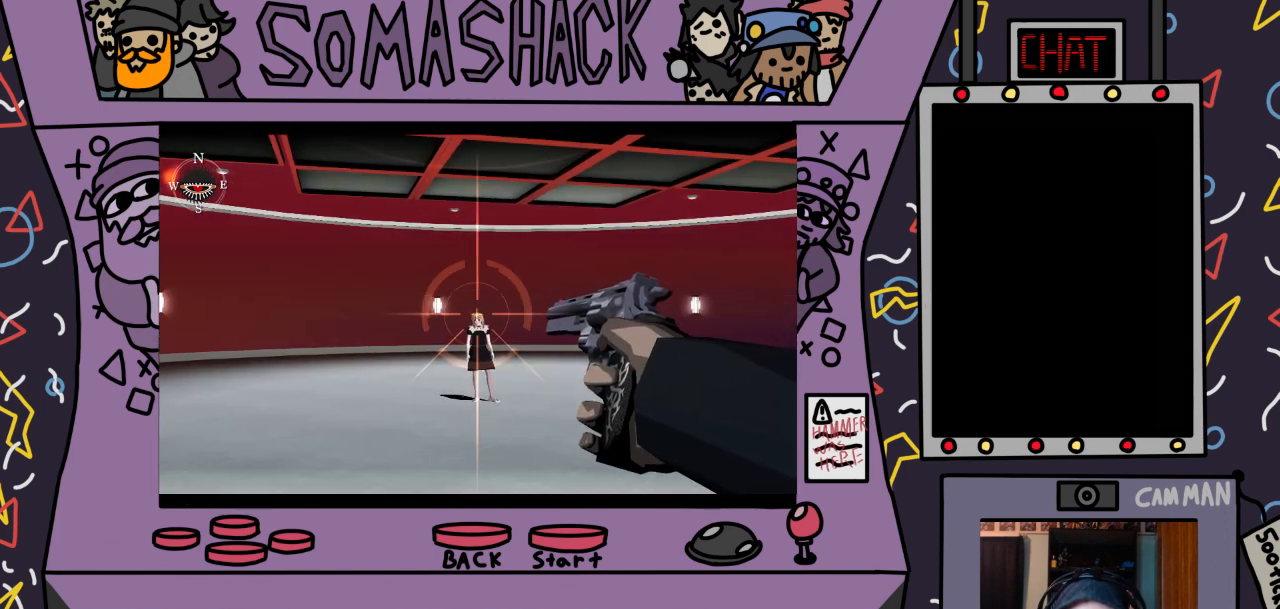
{"buttons": [], "left_stick": "center", "right_stick": "center", "events": [[100, "CROSS", "down"], [233, "CROSS", "up"], [333, "R2", "up"]]}
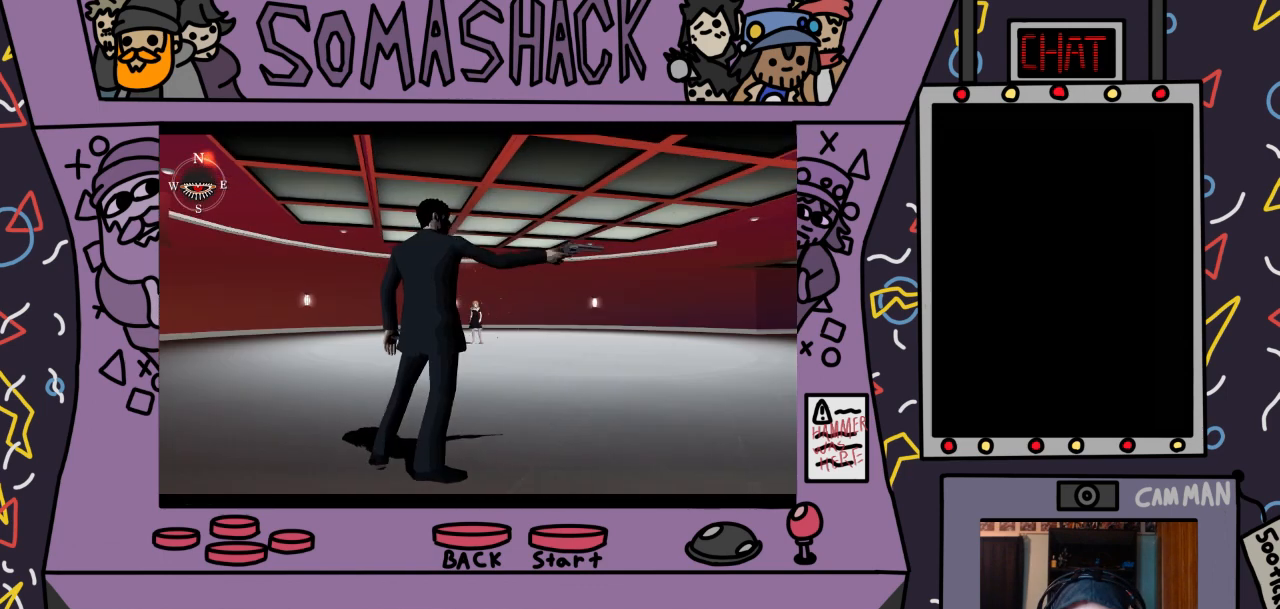
{"buttons": ["CROSS"], "left_stick": "center", "right_stick": "center", "events": [[167, "CROSS", "down"]]}
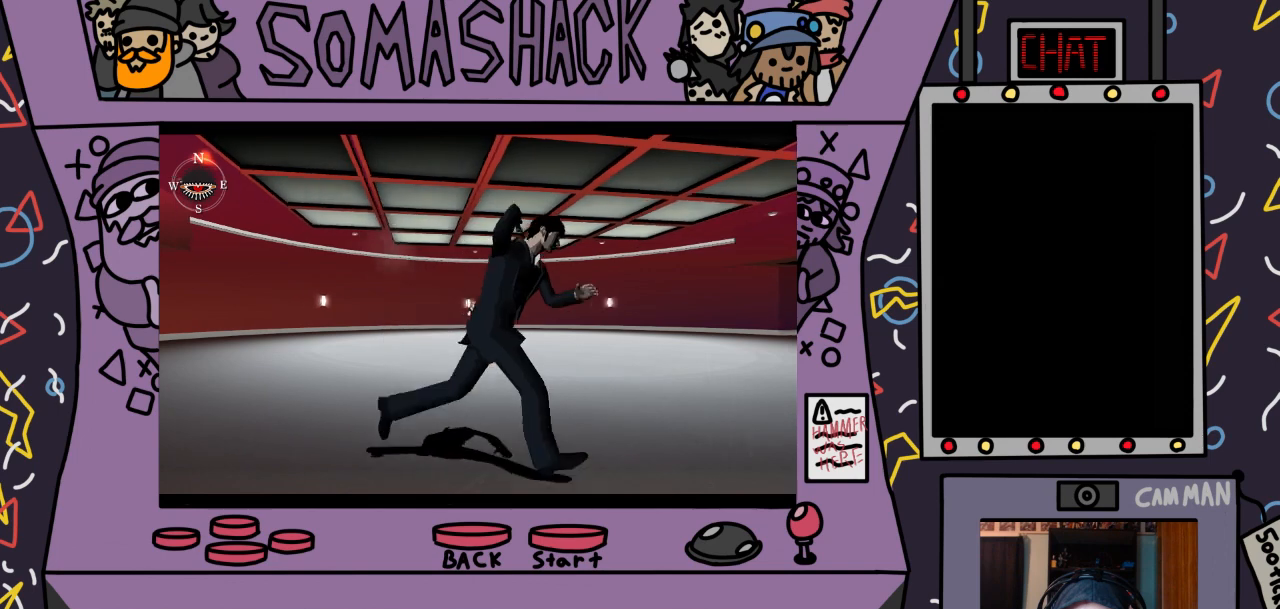
{"buttons": ["CROSS"], "left_stick": "center", "right_stick": "center", "events": []}
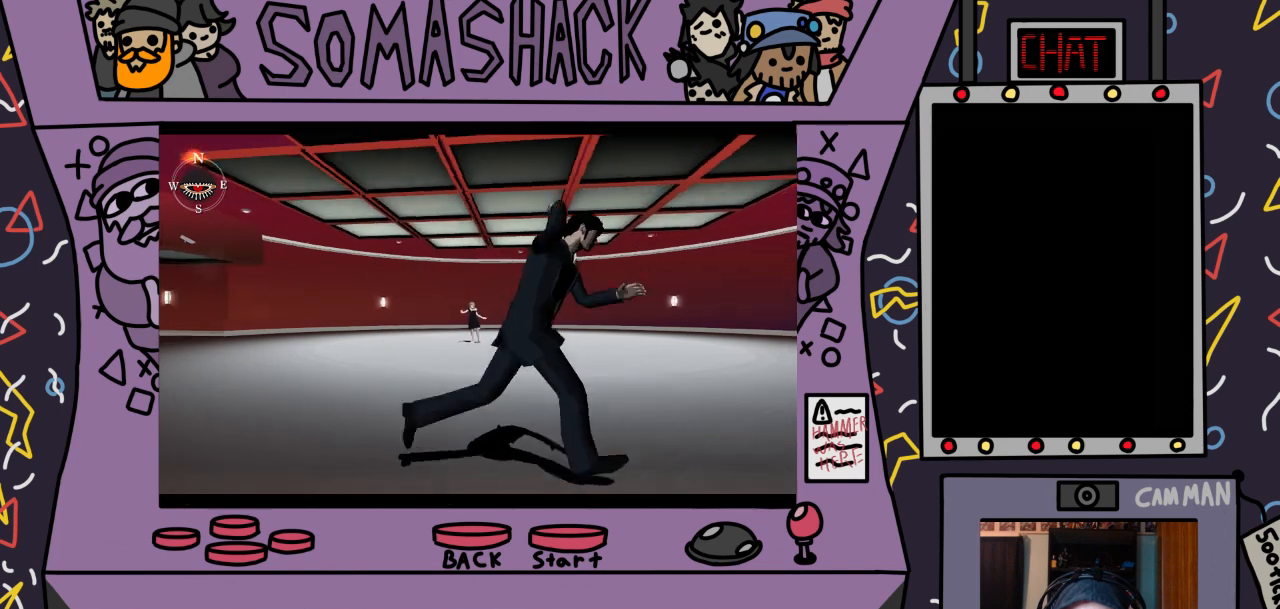
{"buttons": ["CROSS"], "left_stick": "center", "right_stick": "center", "events": []}
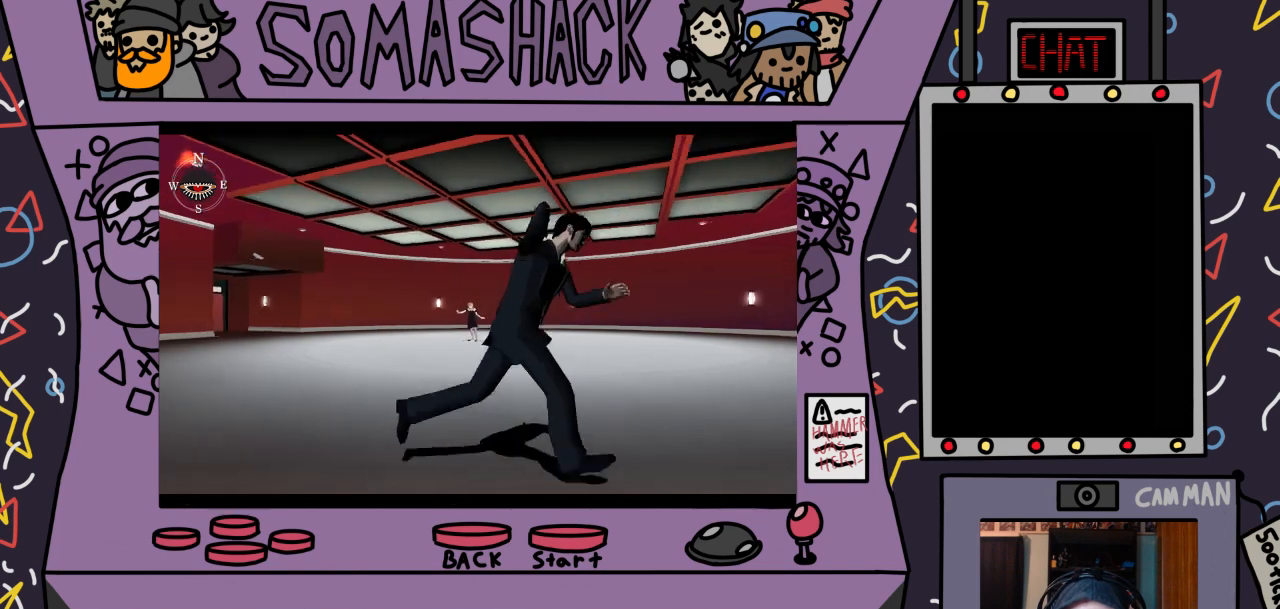
{"buttons": ["CROSS"], "left_stick": "center", "right_stick": "down", "events": [[467, "right_stick", "down"]]}
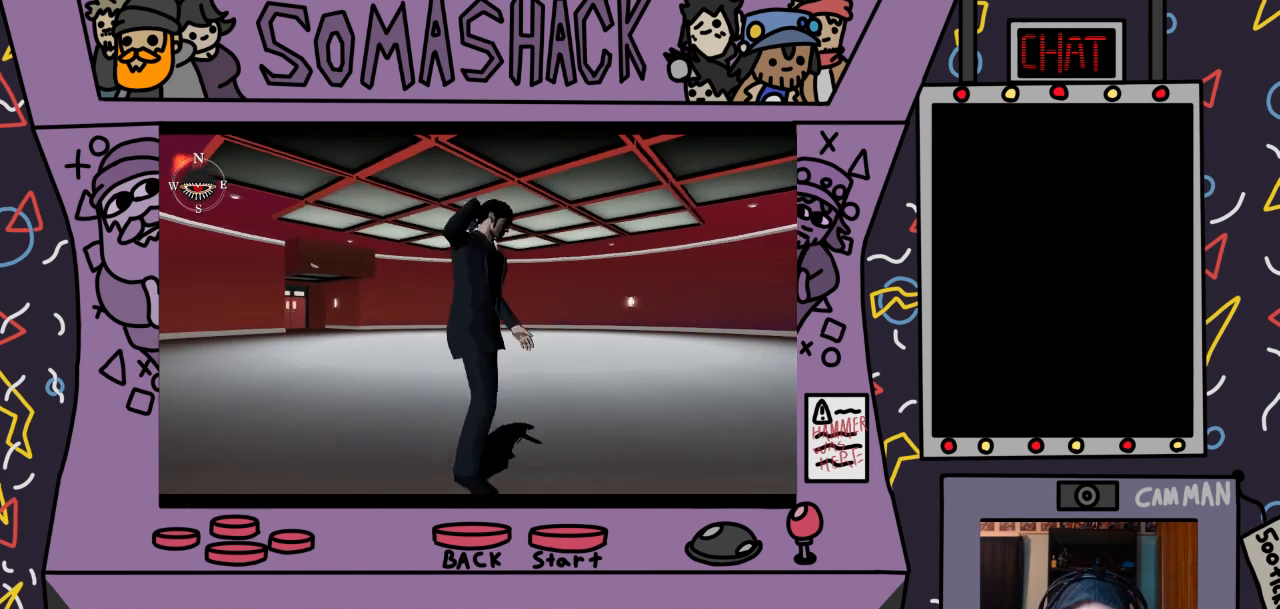
{"buttons": ["CROSS"], "left_stick": "center", "right_stick": "center", "events": [[33, "right_stick", "center"]]}
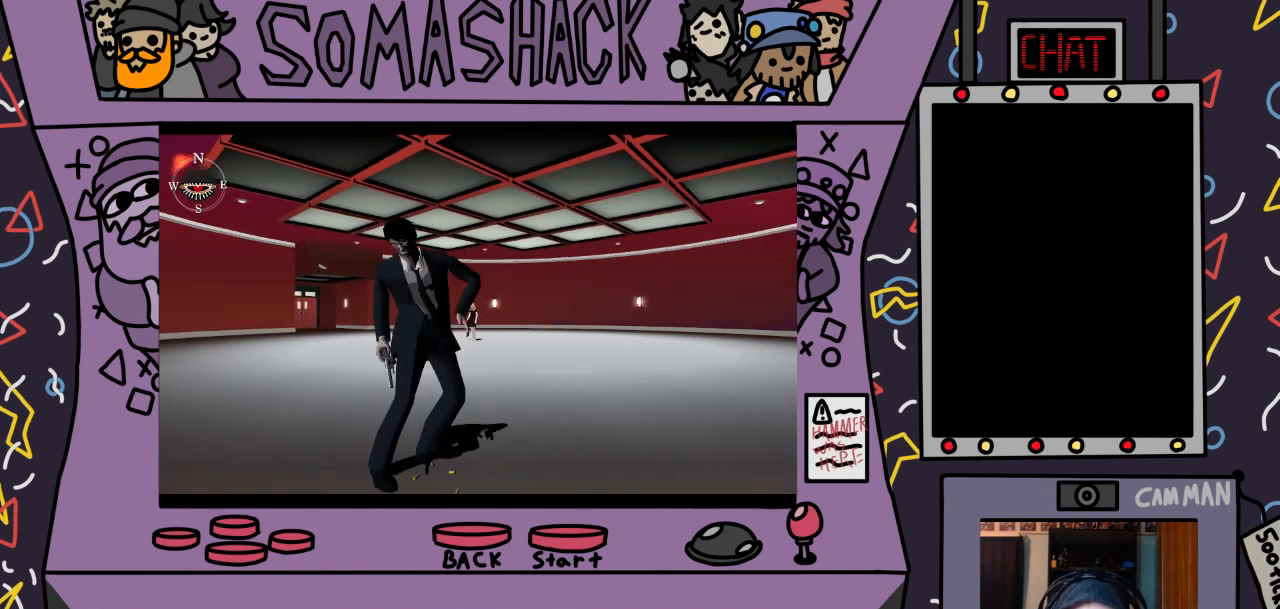
{"buttons": ["CROSS"], "left_stick": "center", "right_stick": "center", "events": []}
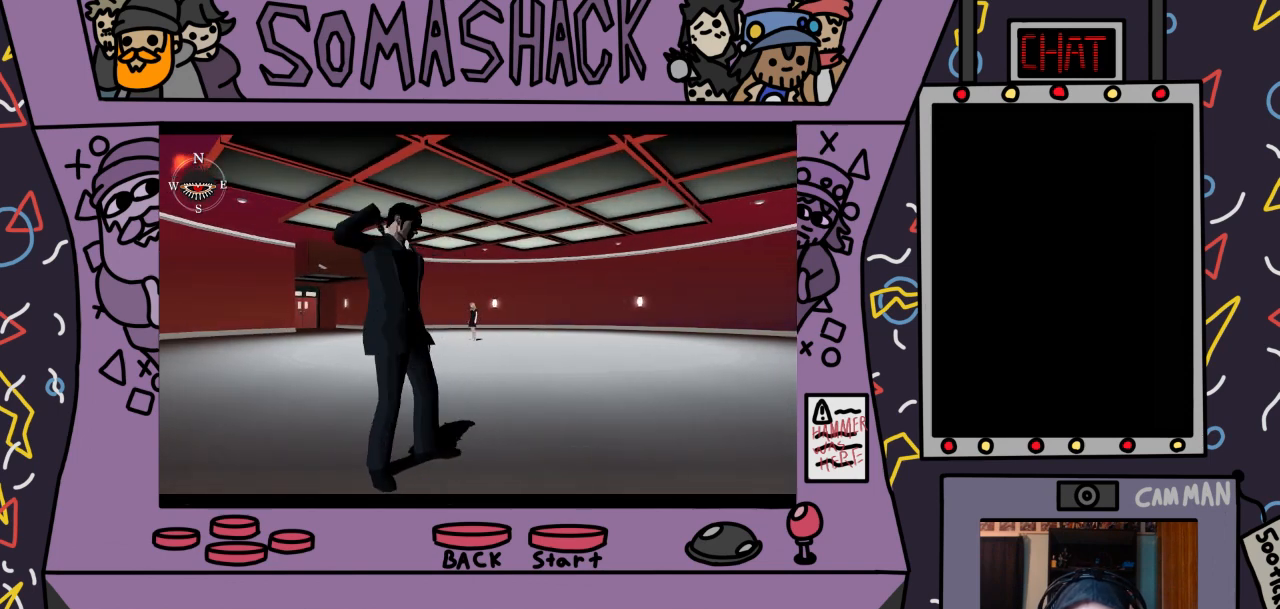
{"buttons": ["CROSS"], "left_stick": "center", "right_stick": "center", "events": []}
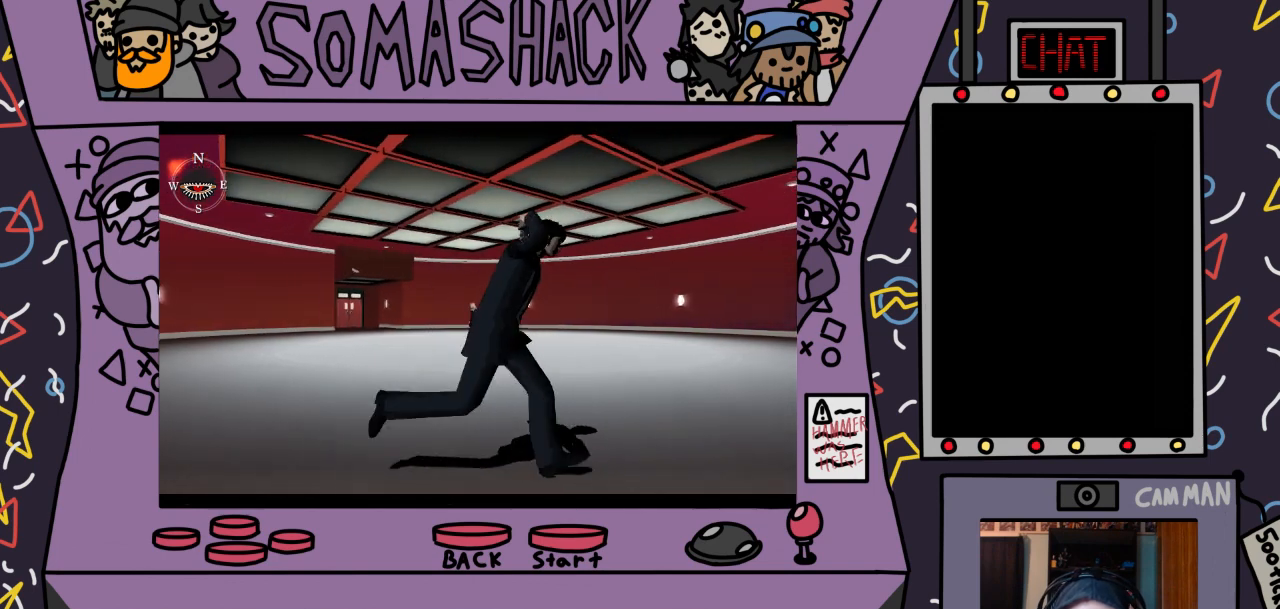
{"buttons": ["CROSS"], "left_stick": "center", "right_stick": "center", "events": []}
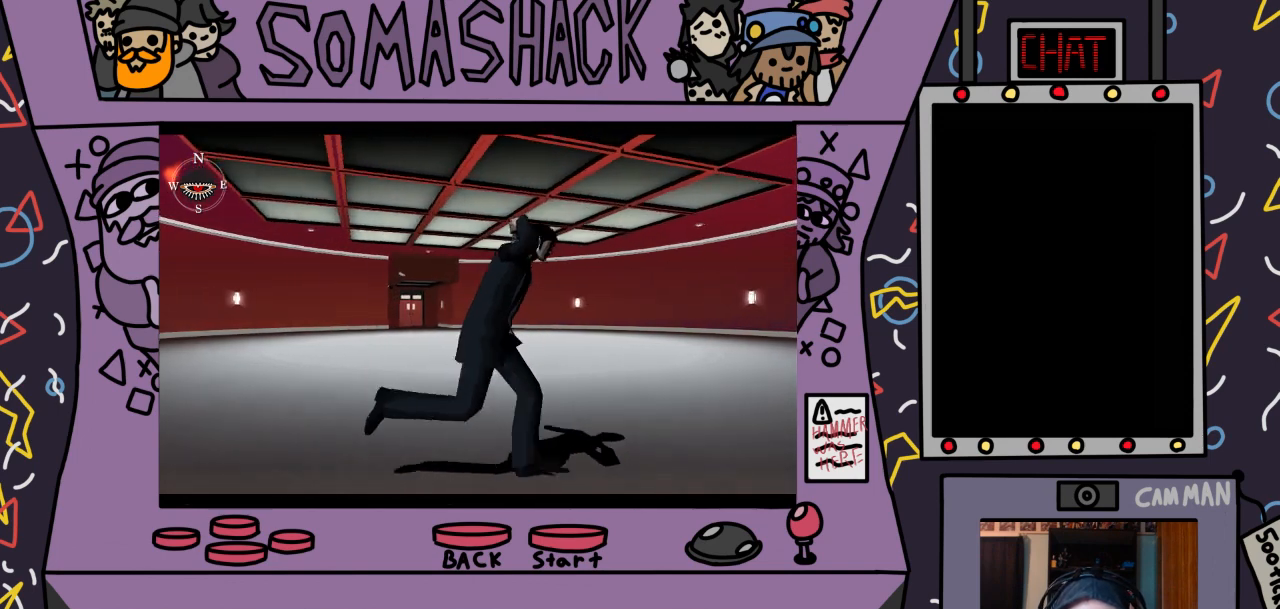
{"buttons": ["CROSS"], "left_stick": "center", "right_stick": "center", "events": []}
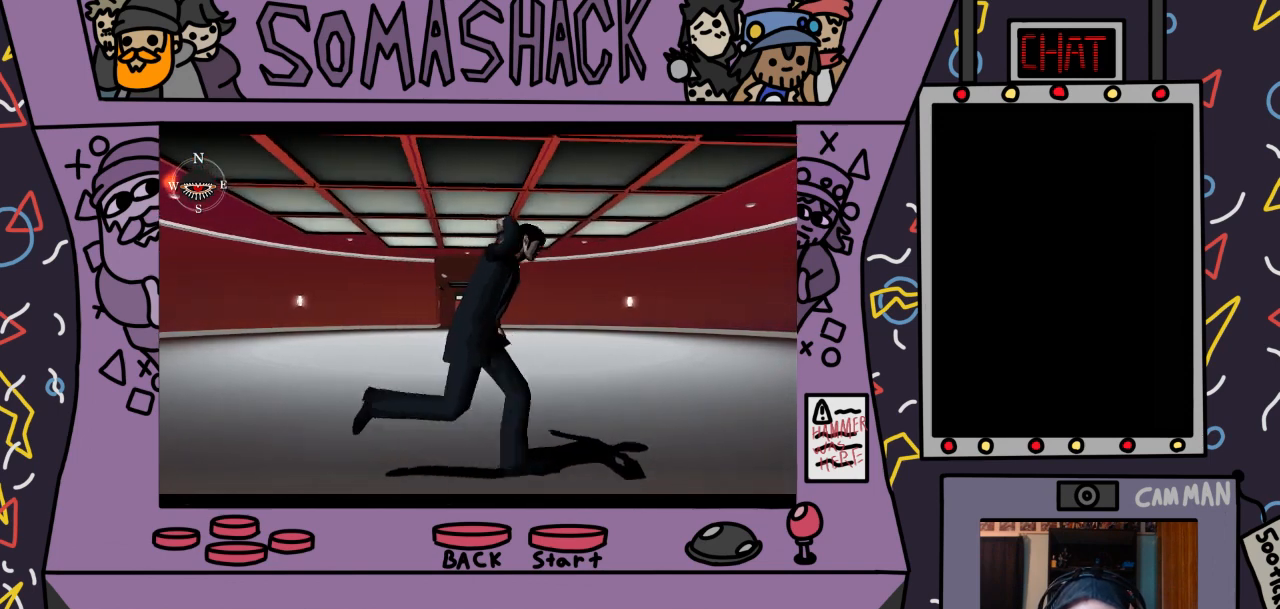
{"buttons": ["CROSS"], "left_stick": "center", "right_stick": "center", "events": []}